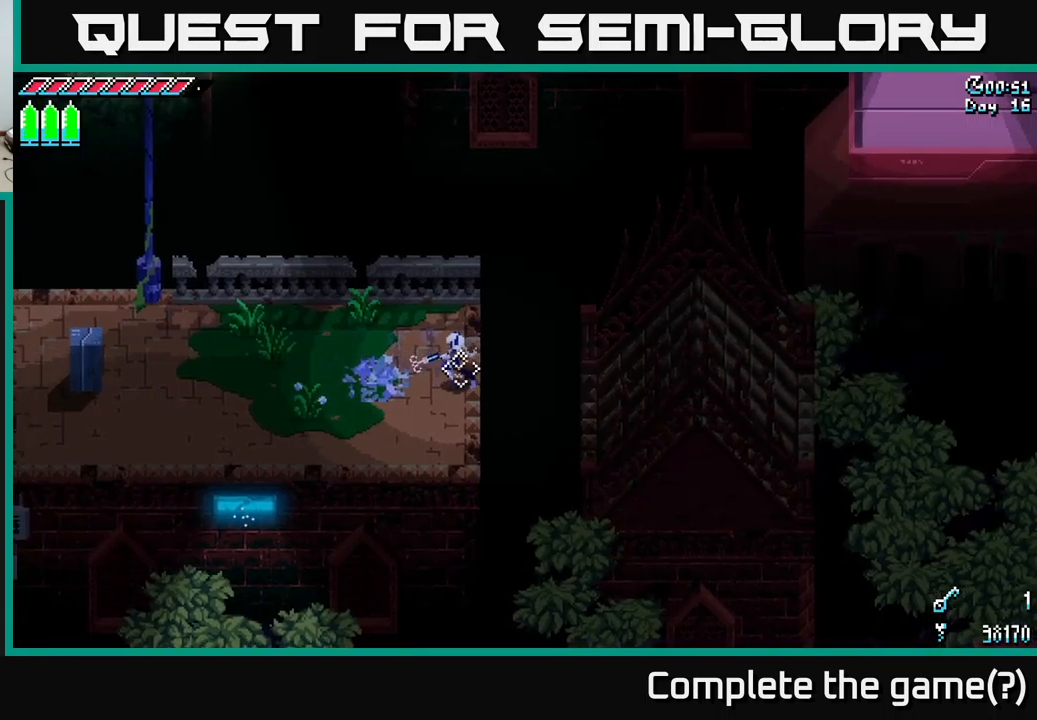
Gameplay with a controller (Xbox layout); each line is a JSON object with the inputs held at the frame after it. "events" lists button and stick changes between this image and that frame as [ms after this image, input, new state], when the widget could be followed in between.
{"buttons": [], "left_stick": "down", "right_stick": "down", "events": [[17, "left_stick", "down-left"], [234, "left_stick", "down"], [234, "right_stick", "down"]]}
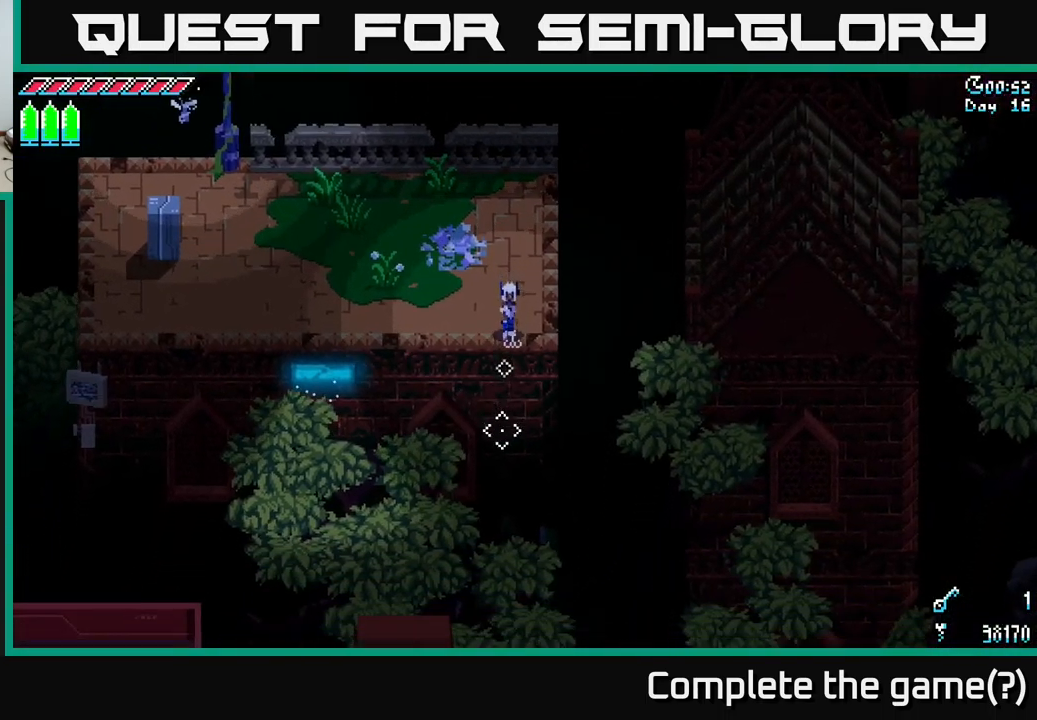
{"buttons": [], "left_stick": "center", "right_stick": "down-right", "events": [[50, "left_stick", "center"], [184, "right_stick", "down-right"]]}
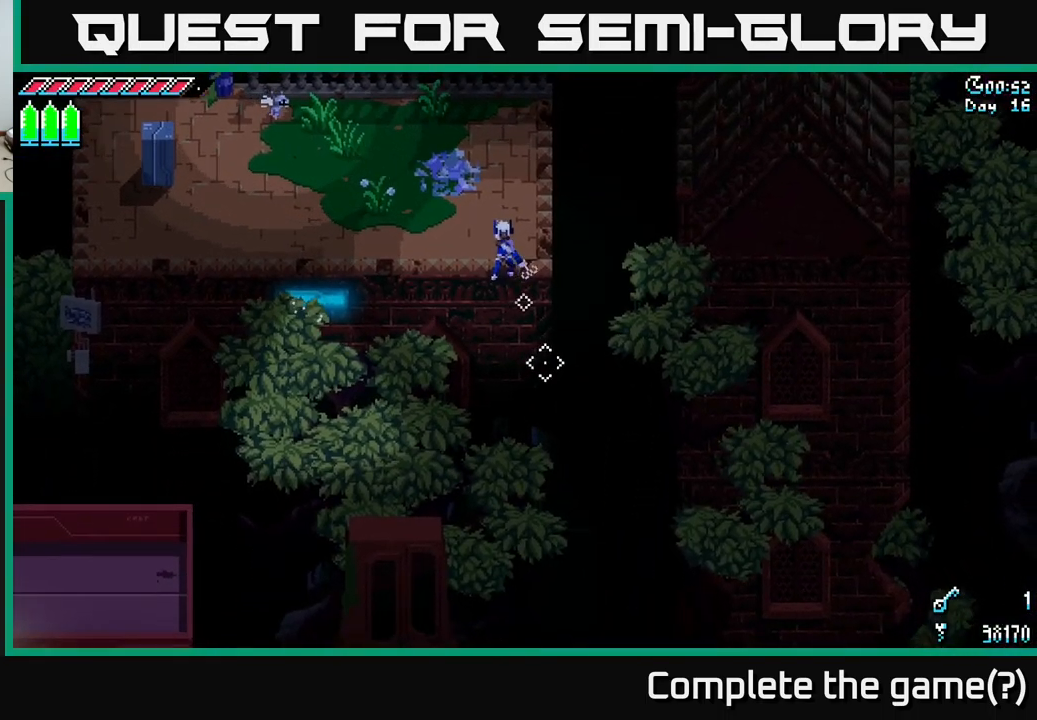
{"buttons": ["X"], "left_stick": "up-left", "right_stick": "center", "events": [[234, "right_stick", "left"], [300, "left_stick", "up-left"], [384, "right_stick", "center"], [484, "X", "down"]]}
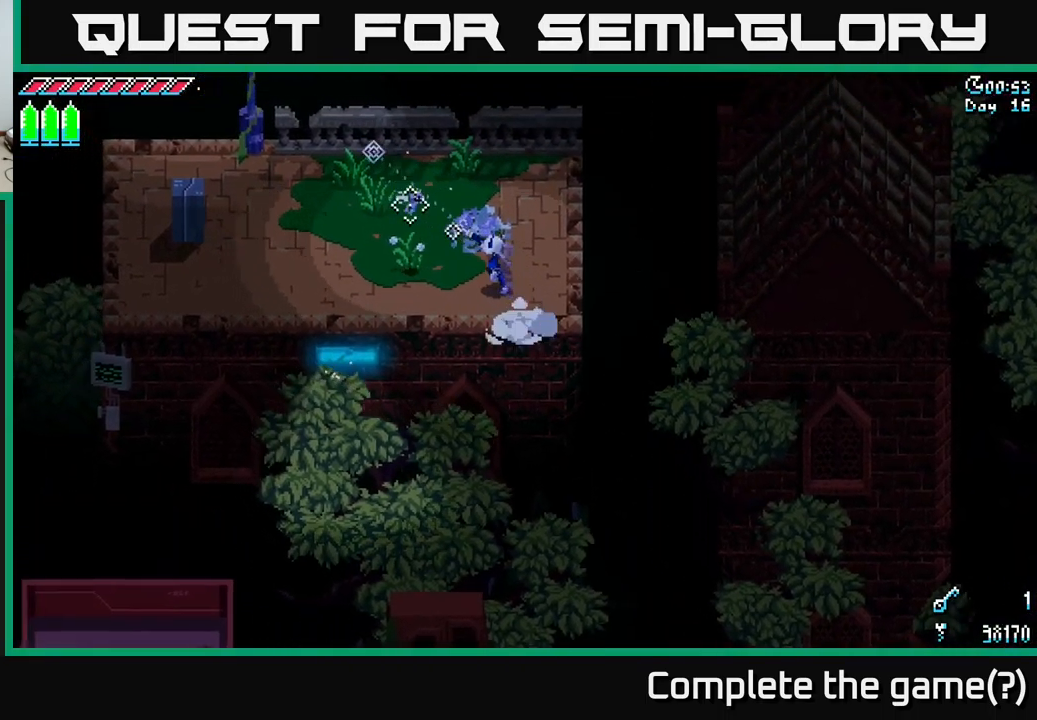
{"buttons": ["X"], "left_stick": "up-left", "right_stick": "center", "events": [[250, "left_stick", "left"], [434, "left_stick", "up-left"]]}
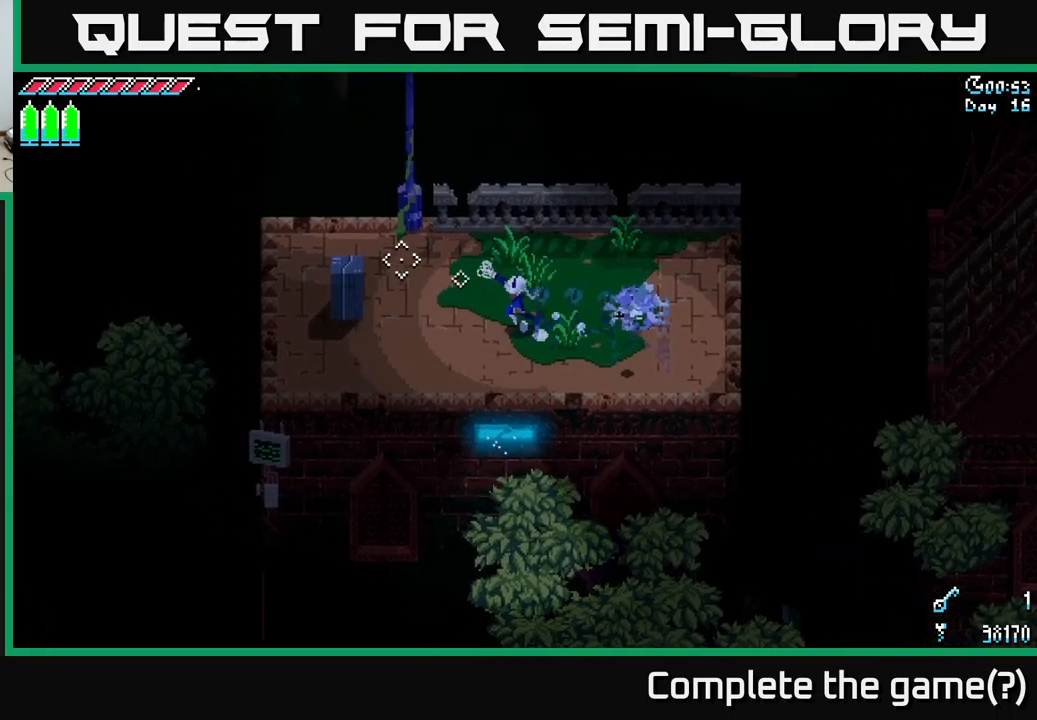
{"buttons": ["X"], "left_stick": "left", "right_stick": "center", "events": [[450, "left_stick", "left"]]}
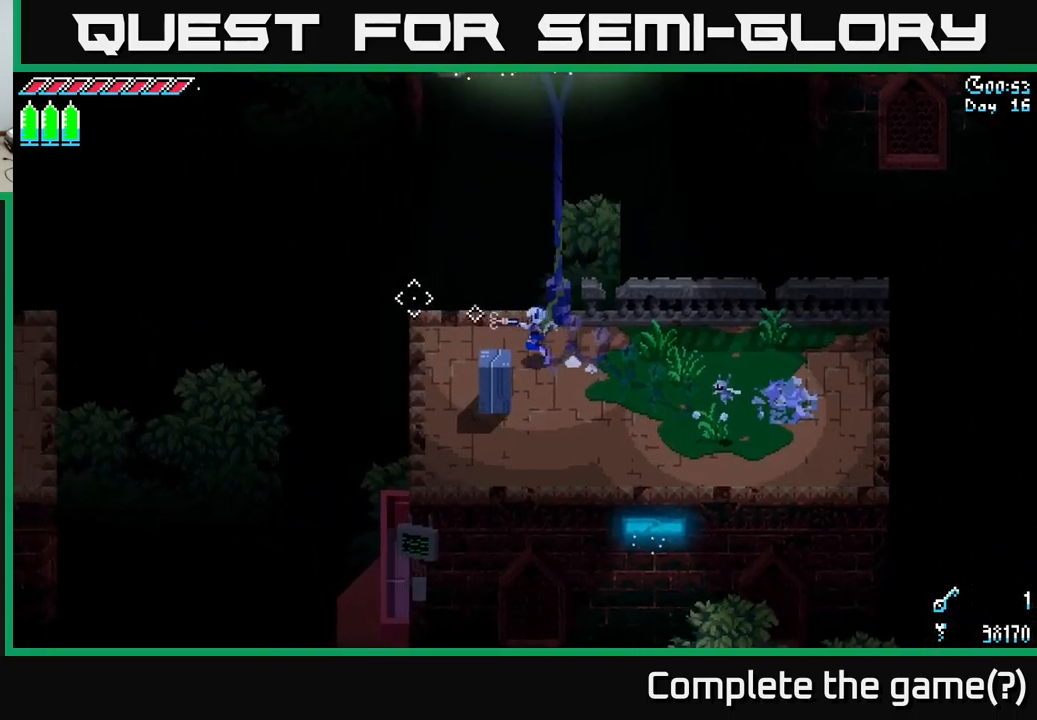
{"buttons": [], "left_stick": "center", "right_stick": "left", "events": [[250, "X", "up"], [416, "right_stick", "left"], [500, "left_stick", "center"]]}
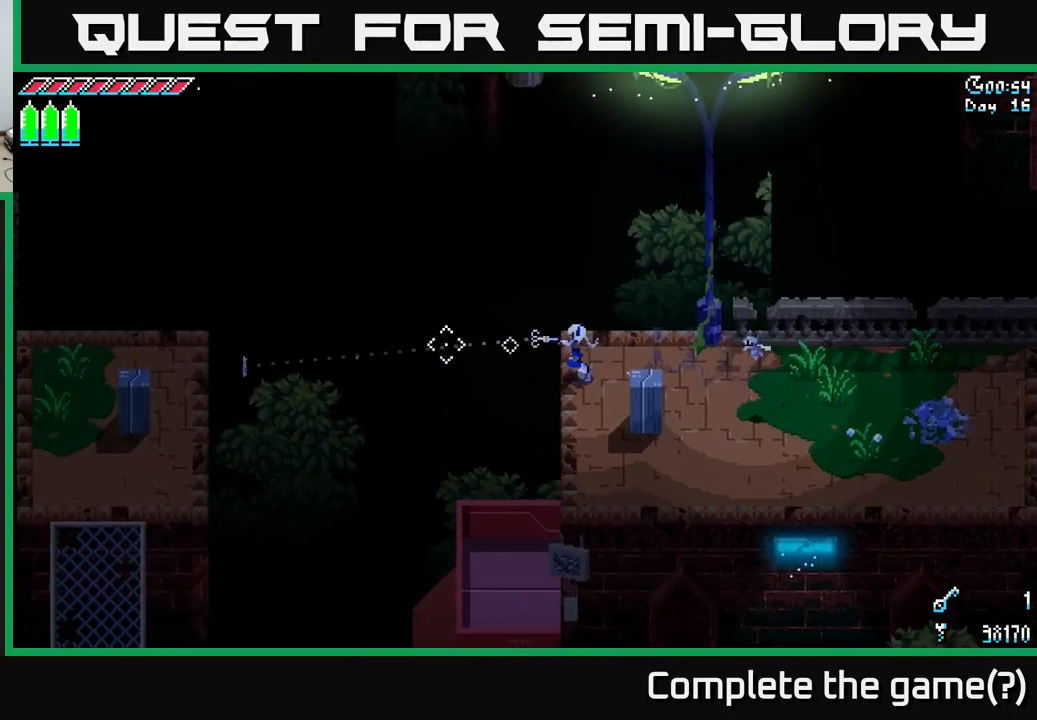
{"buttons": [], "left_stick": "center", "right_stick": "center", "events": [[83, "L2", "down"], [200, "L2", "up"], [383, "right_stick", "center"]]}
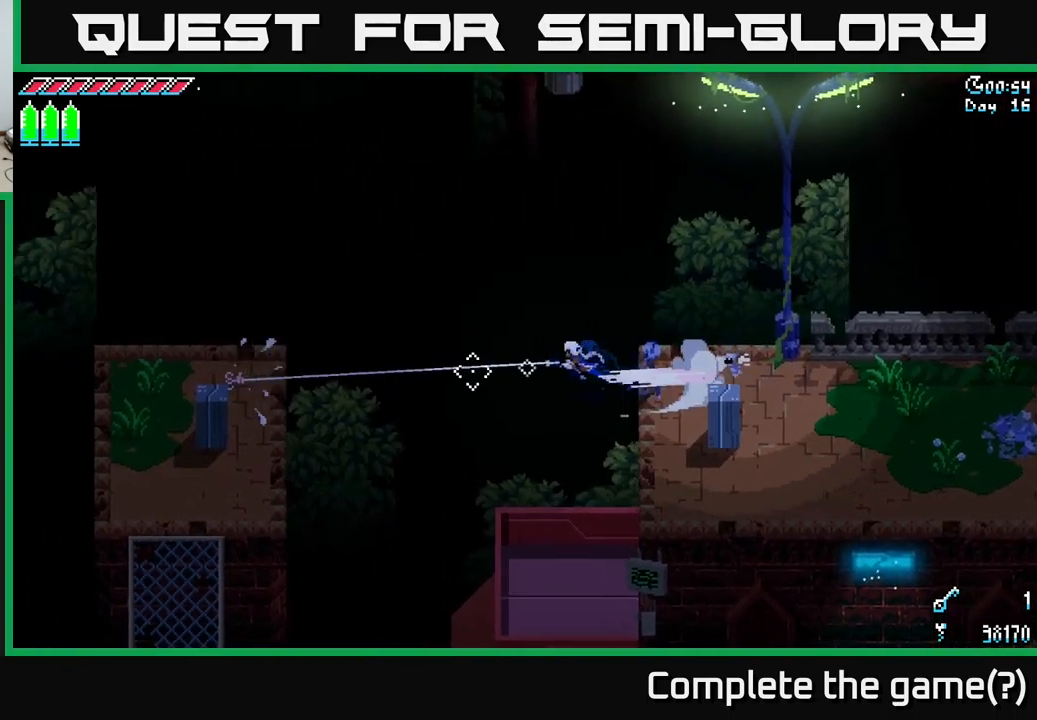
{"buttons": [], "left_stick": "up-left", "right_stick": "up-left", "events": [[50, "left_stick", "up"], [83, "right_stick", "up-left"], [433, "left_stick", "up-left"]]}
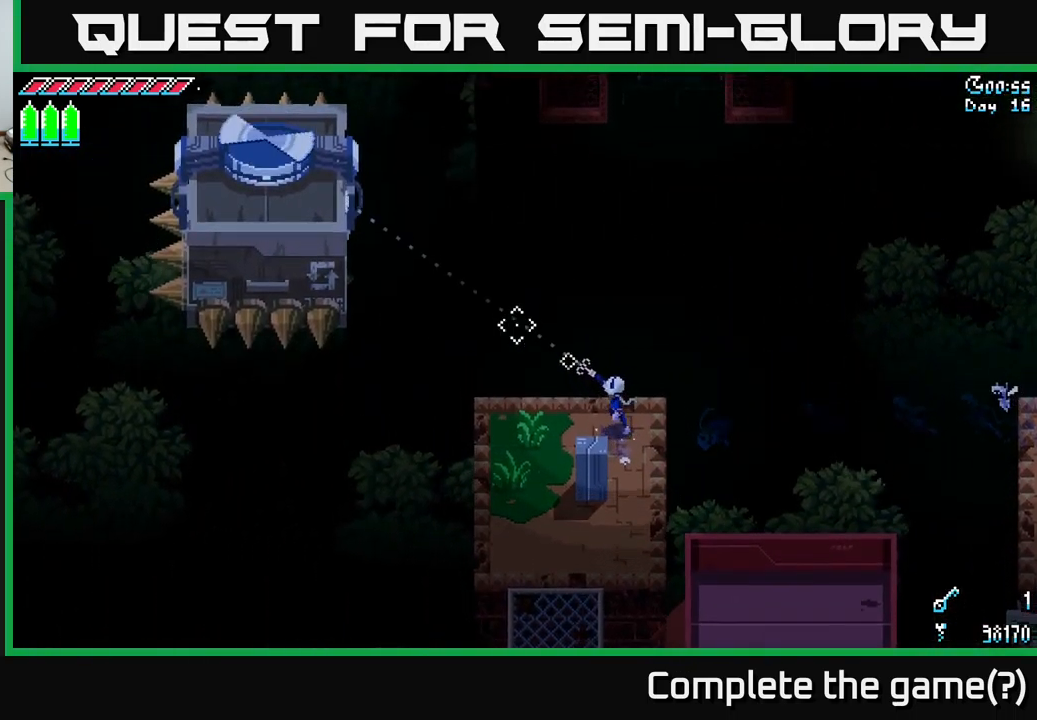
{"buttons": [], "left_stick": "center", "right_stick": "up", "events": [[166, "L2", "down"], [166, "left_stick", "center"], [283, "L2", "up"], [466, "right_stick", "up"]]}
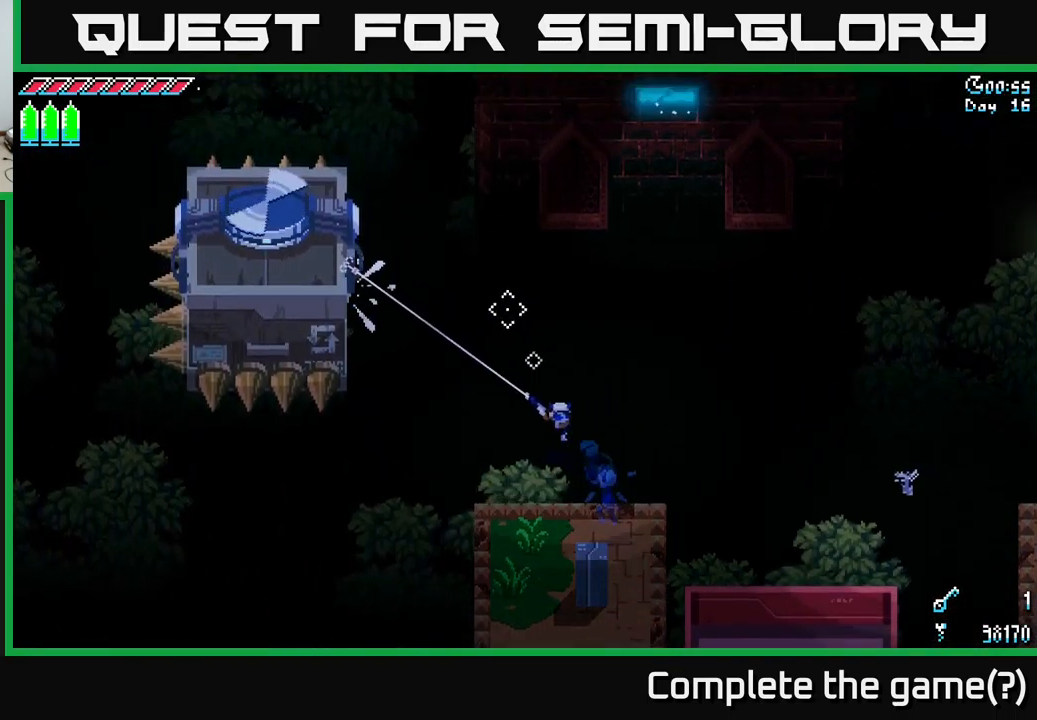
{"buttons": [], "left_stick": "center", "right_stick": "up-right", "events": [[100, "right_stick", "up-right"]]}
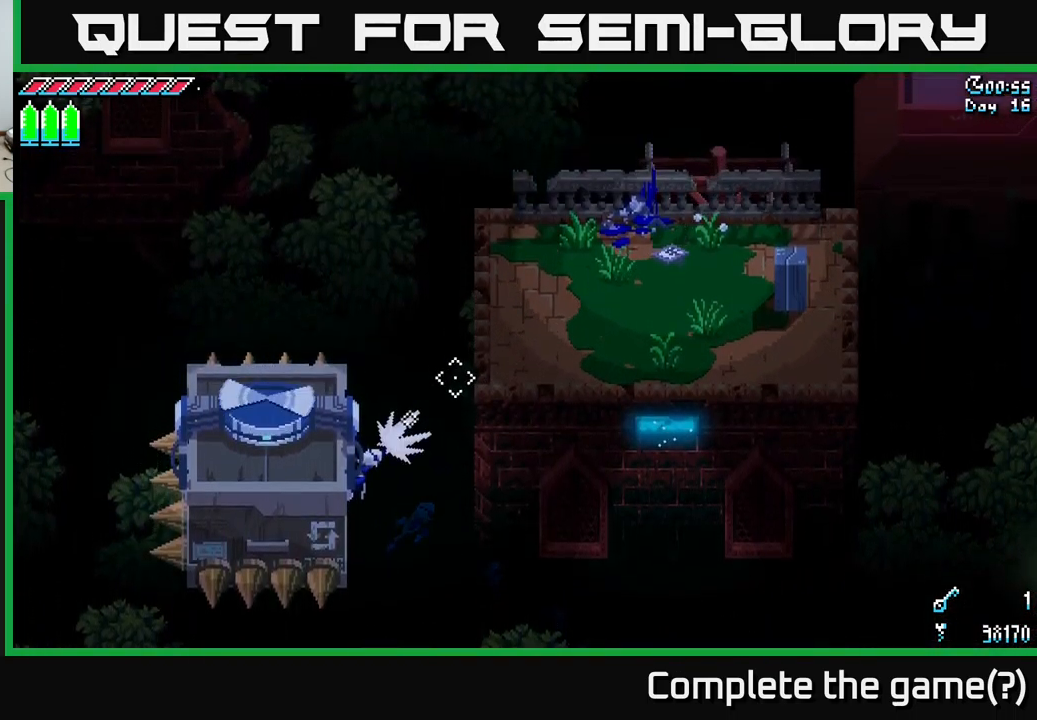
{"buttons": [], "left_stick": "right", "right_stick": "up-right", "events": [[16, "L2", "down"], [133, "L2", "up"], [500, "left_stick", "right"]]}
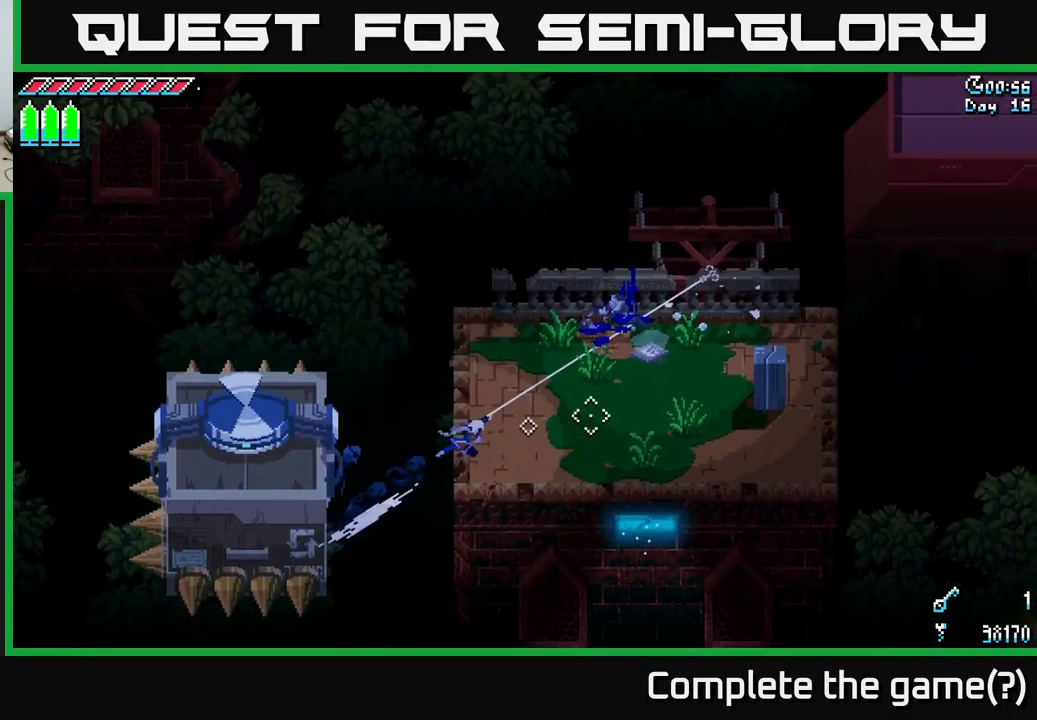
{"buttons": [], "left_stick": "right", "right_stick": "right", "events": [[50, "right_stick", "center"], [350, "right_stick", "right"]]}
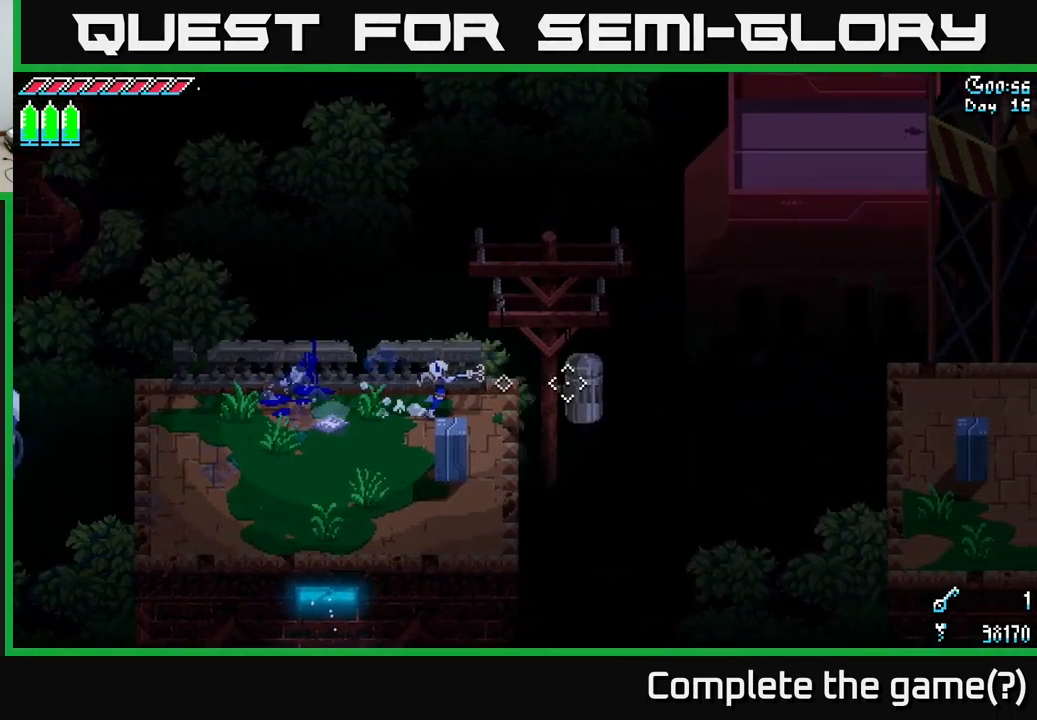
{"buttons": ["L2"], "left_stick": "right", "right_stick": "right", "events": [[366, "L2", "down"]]}
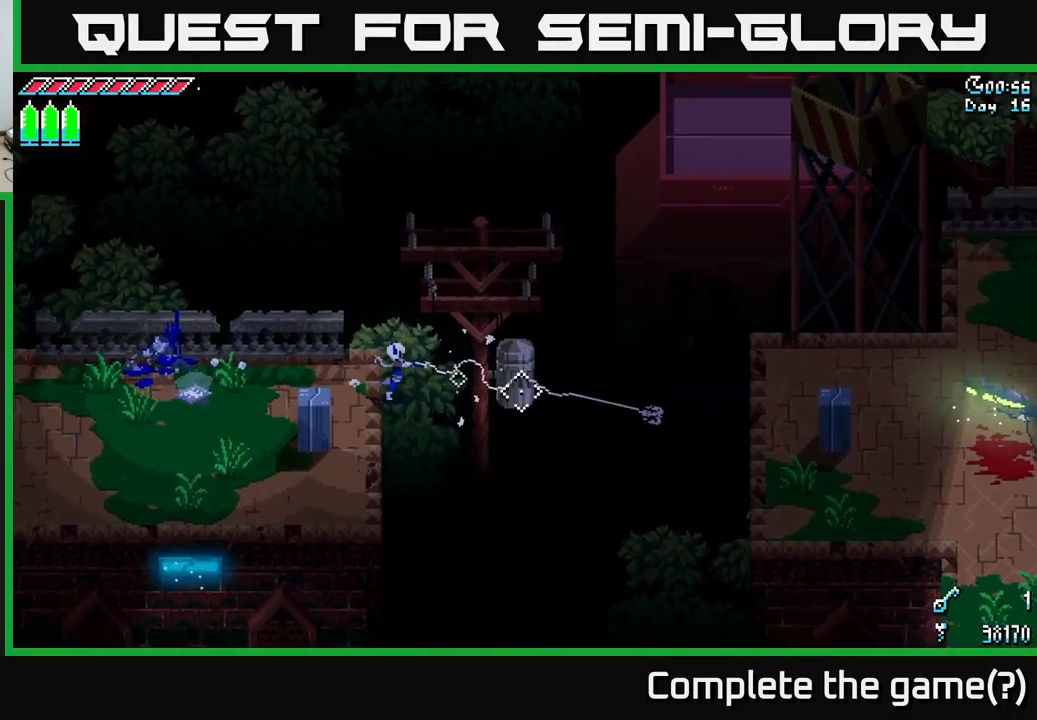
{"buttons": [], "left_stick": "center", "right_stick": "right", "events": [[50, "L2", "up"], [183, "left_stick", "center"], [333, "L2", "down"], [483, "L2", "up"]]}
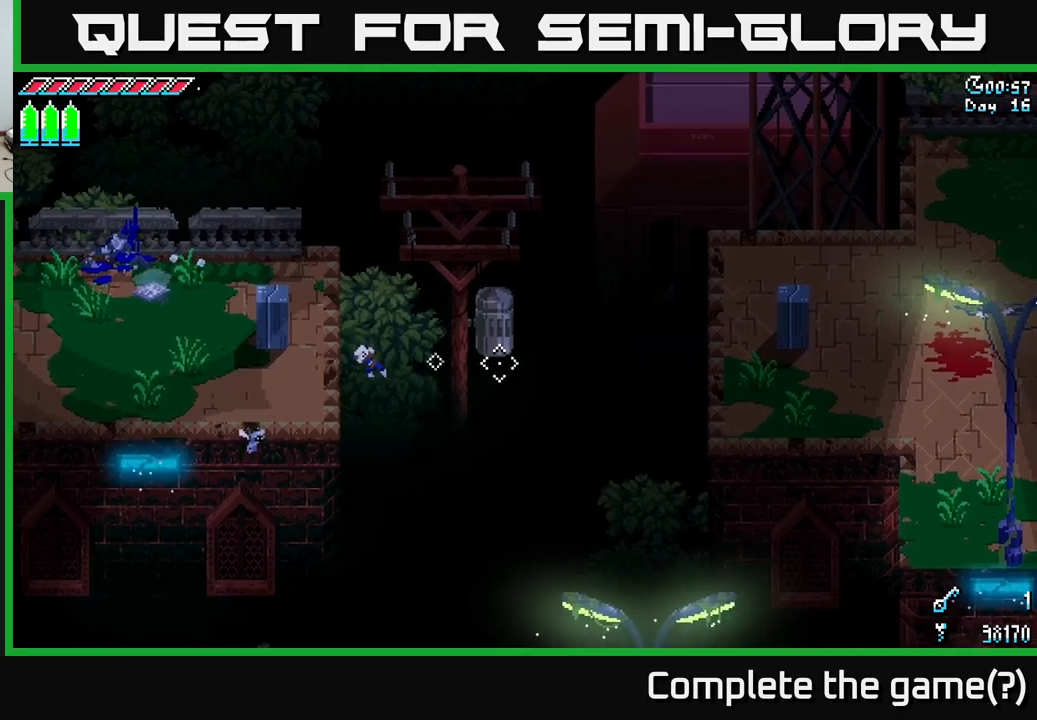
{"buttons": [], "left_stick": "center", "right_stick": "right", "events": []}
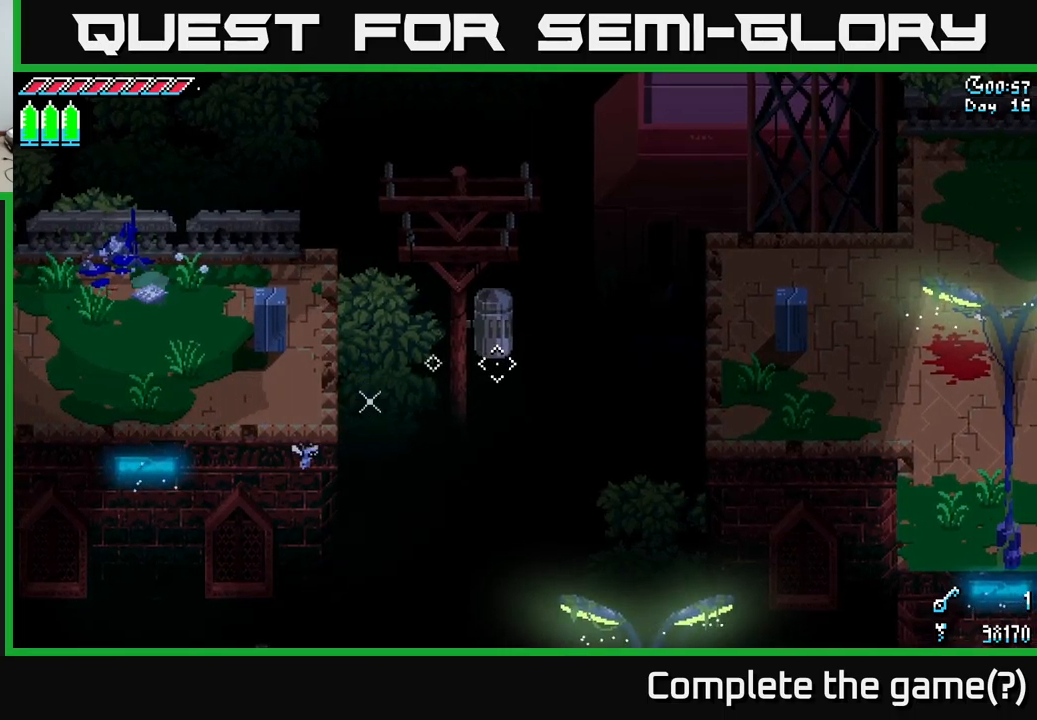
{"buttons": [], "left_stick": "up-right", "right_stick": "right", "events": [[350, "left_stick", "up-right"]]}
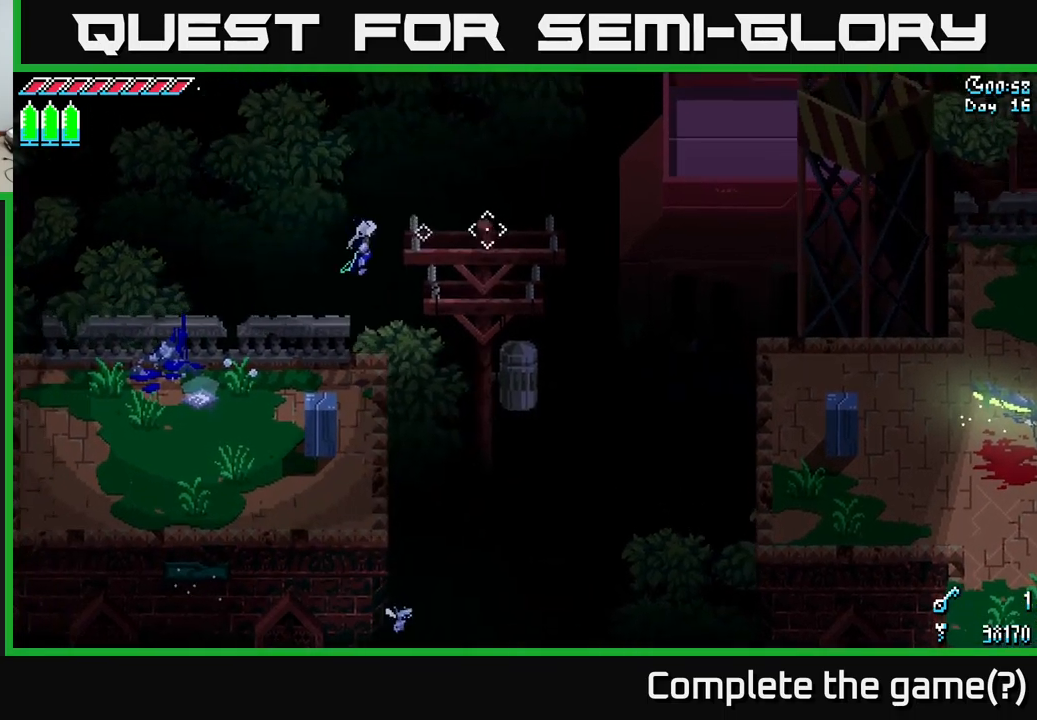
{"buttons": ["L2"], "left_stick": "center", "right_stick": "right", "events": [[83, "left_stick", "right"], [283, "left_stick", "center"], [433, "L2", "down"]]}
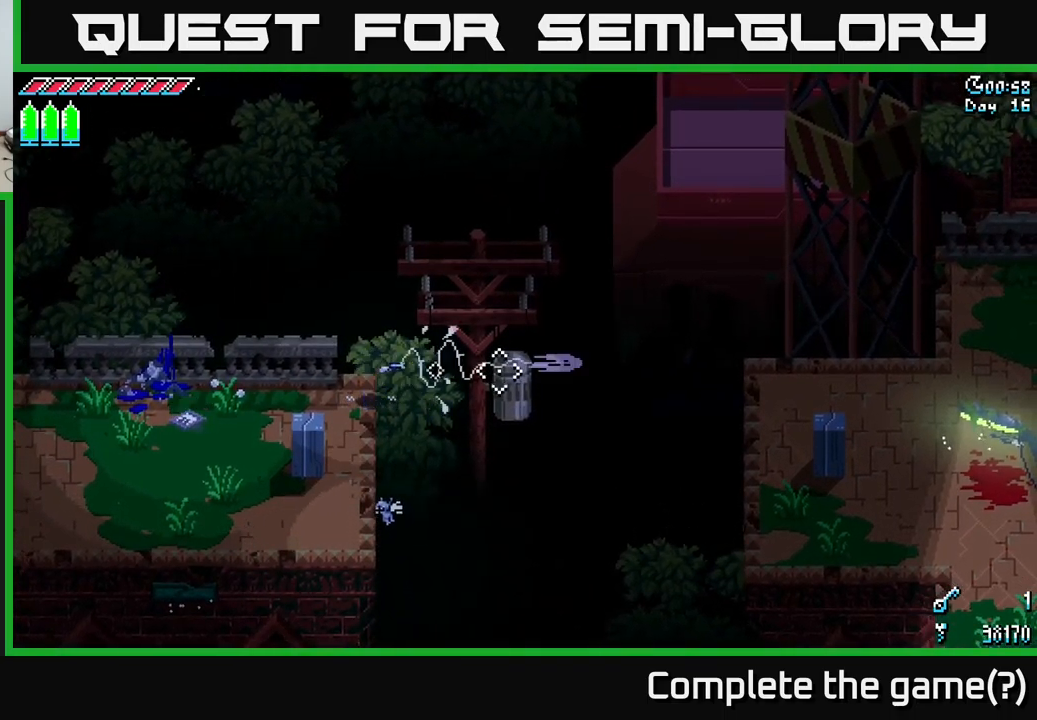
{"buttons": ["L2"], "left_stick": "center", "right_stick": "right", "events": [[100, "L2", "up"], [350, "L2", "down"]]}
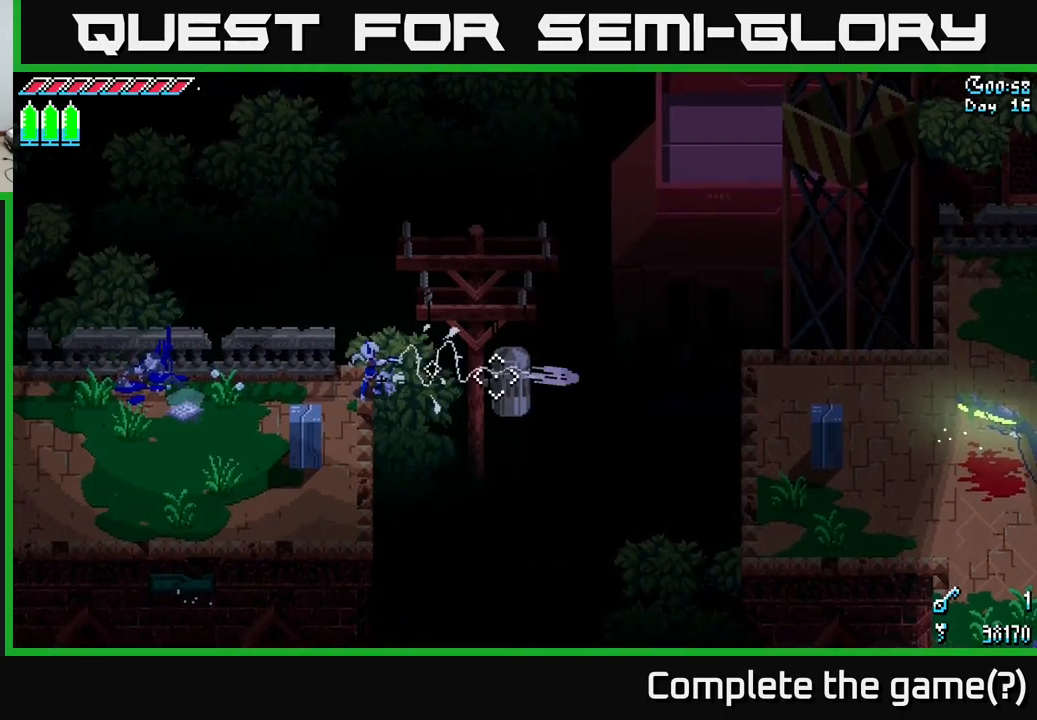
{"buttons": [], "left_stick": "right", "right_stick": "center", "events": [[17, "L2", "up"], [450, "left_stick", "right"], [450, "right_stick", "center"]]}
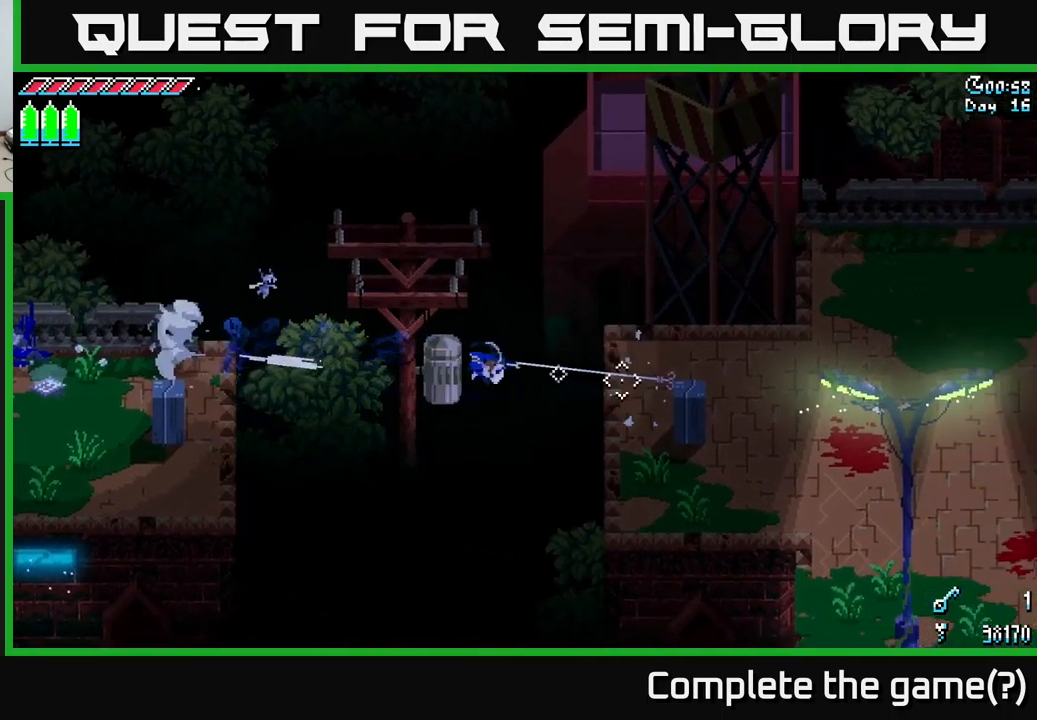
{"buttons": ["X"], "left_stick": "up-right", "right_stick": "center", "events": [[133, "X", "down"], [383, "left_stick", "up-right"]]}
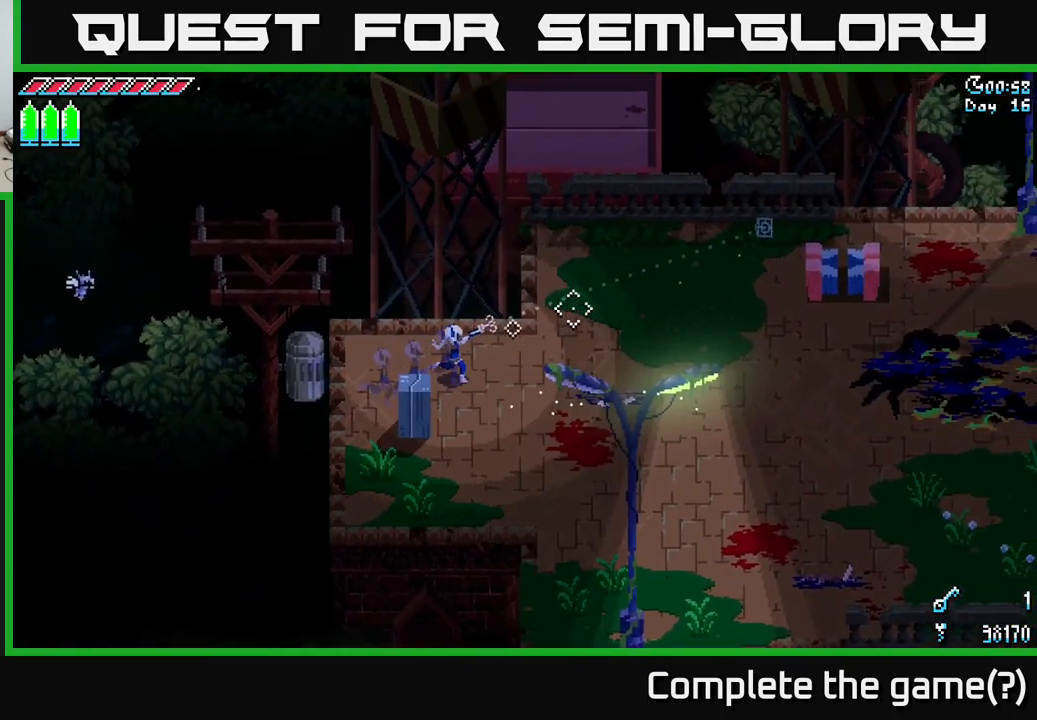
{"buttons": ["X"], "left_stick": "up-right", "right_stick": "center", "events": []}
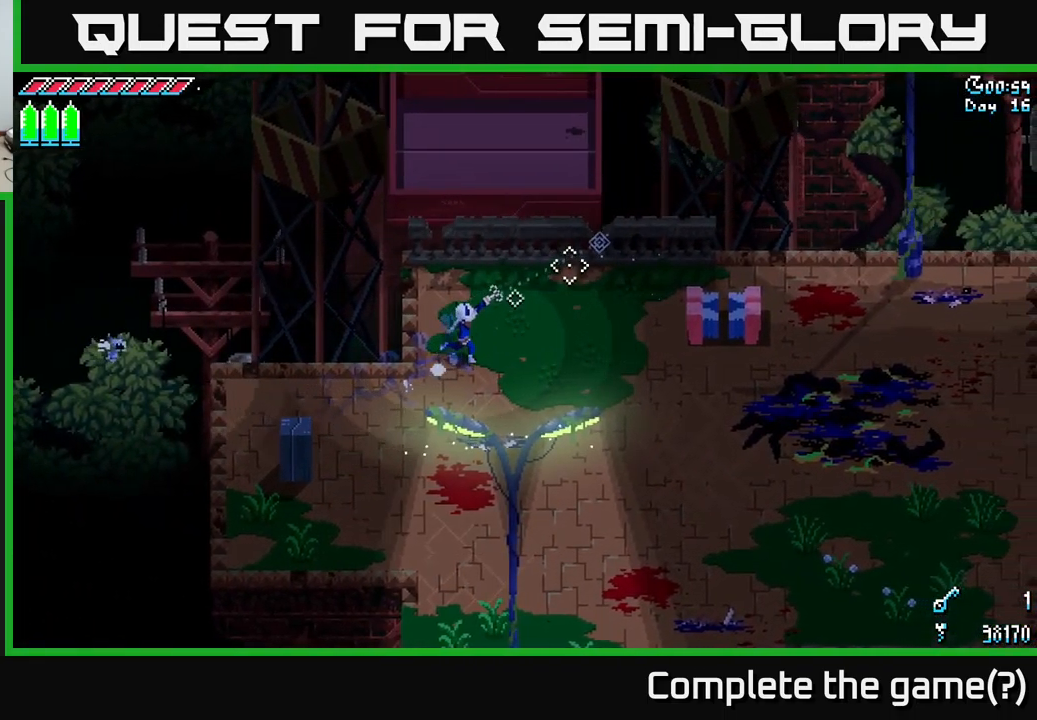
{"buttons": ["X"], "left_stick": "right", "right_stick": "center", "events": [[367, "left_stick", "right"]]}
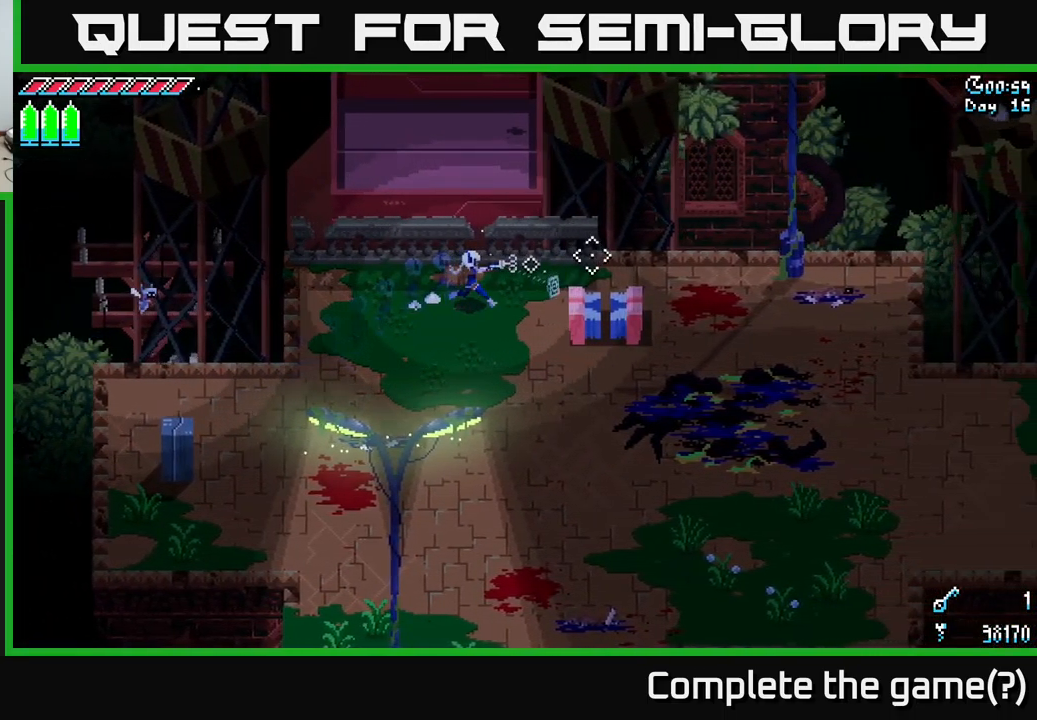
{"buttons": ["X"], "left_stick": "down-right", "right_stick": "center", "events": [[483, "left_stick", "down-right"]]}
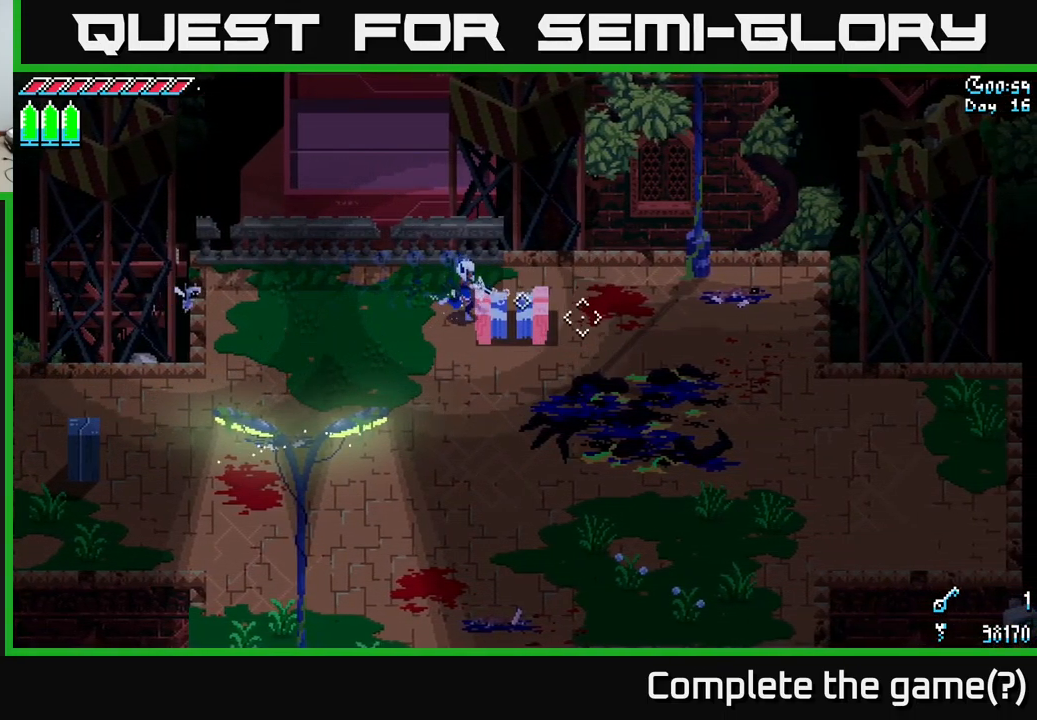
{"buttons": ["X"], "left_stick": "down-right", "right_stick": "center", "events": []}
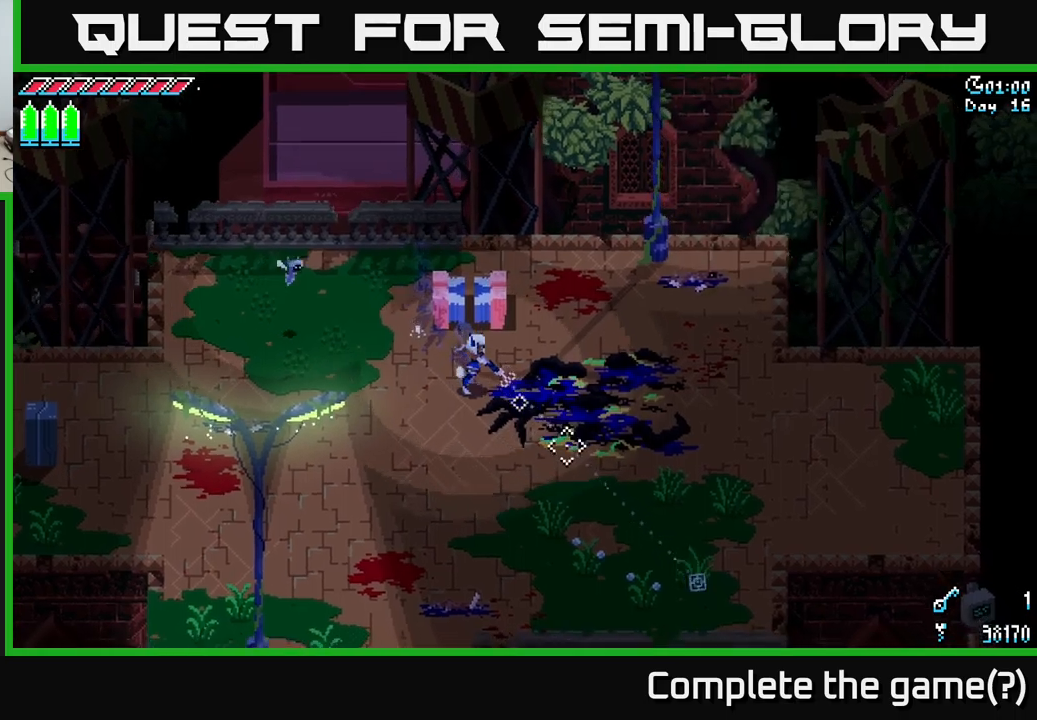
{"buttons": ["X"], "left_stick": "right", "right_stick": "center", "events": [[267, "left_stick", "right"], [334, "A", "down"], [384, "A", "up"]]}
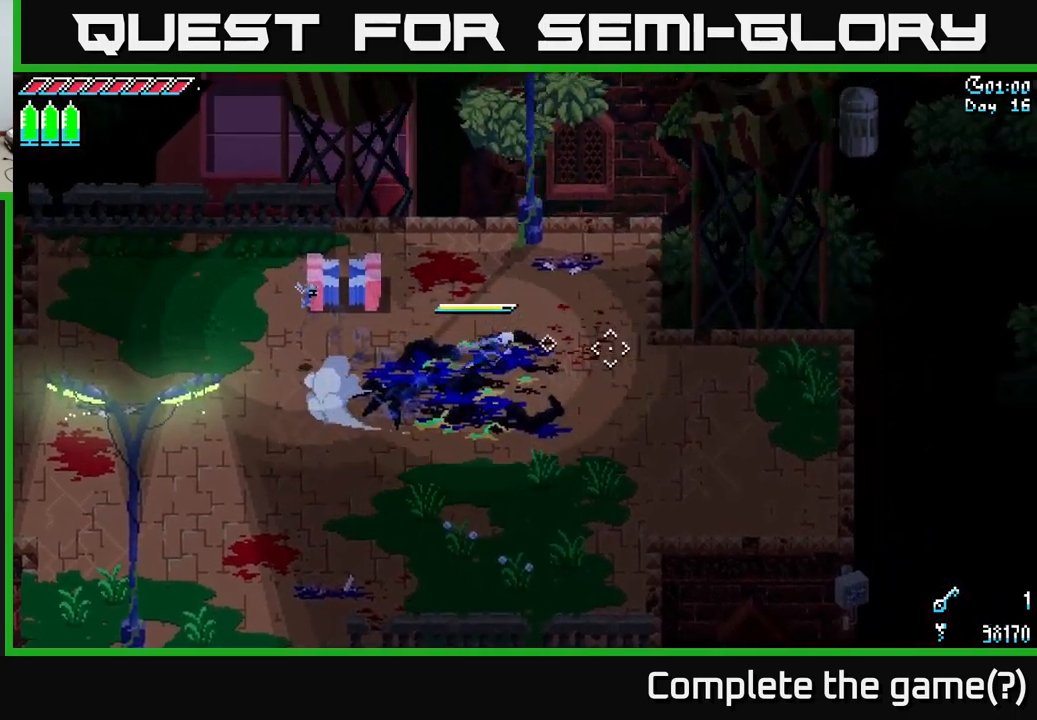
{"buttons": ["X"], "left_stick": "right", "right_stick": "center", "events": []}
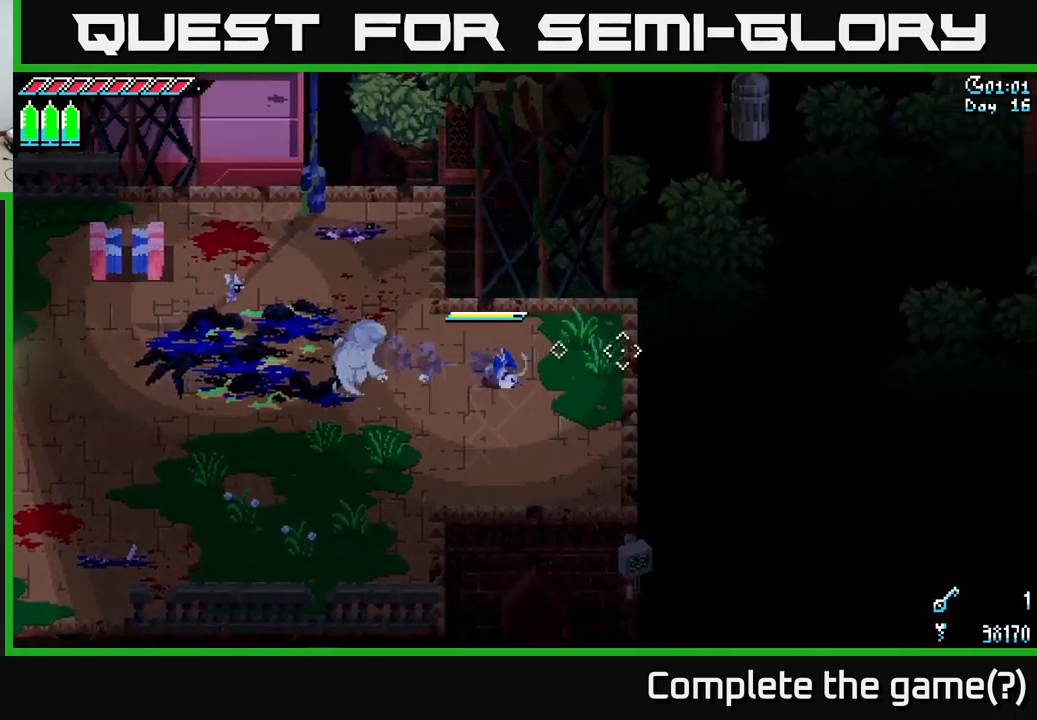
{"buttons": [], "left_stick": "center", "right_stick": "right", "events": [[217, "X", "up"], [350, "left_stick", "center"], [417, "right_stick", "right"]]}
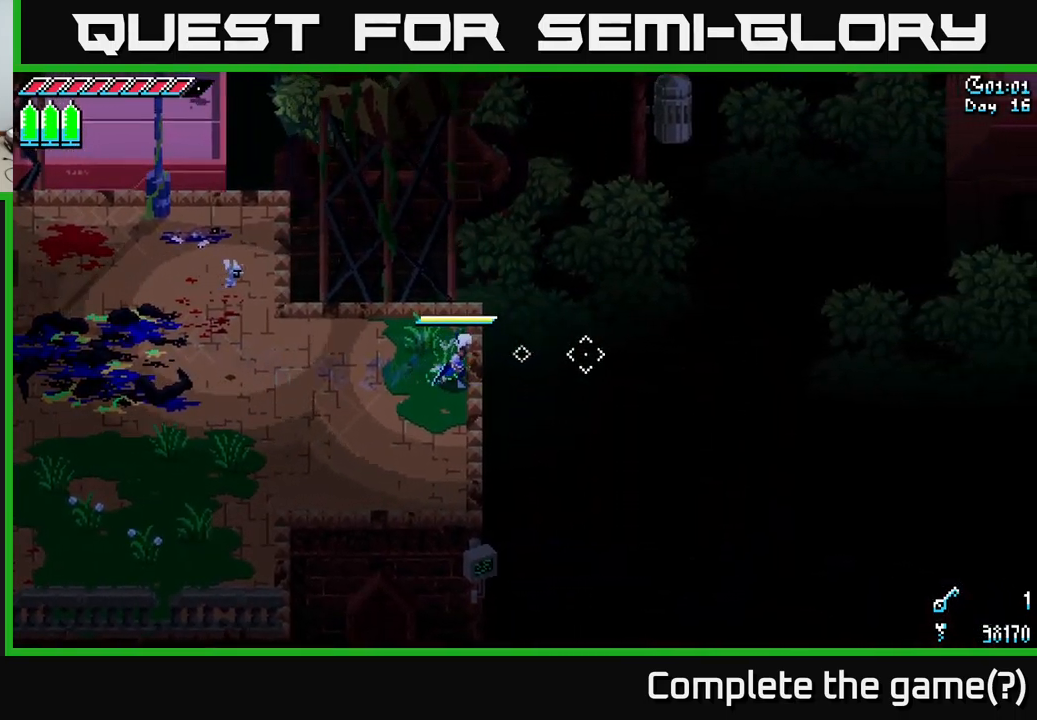
{"buttons": [], "left_stick": "center", "right_stick": "right", "events": []}
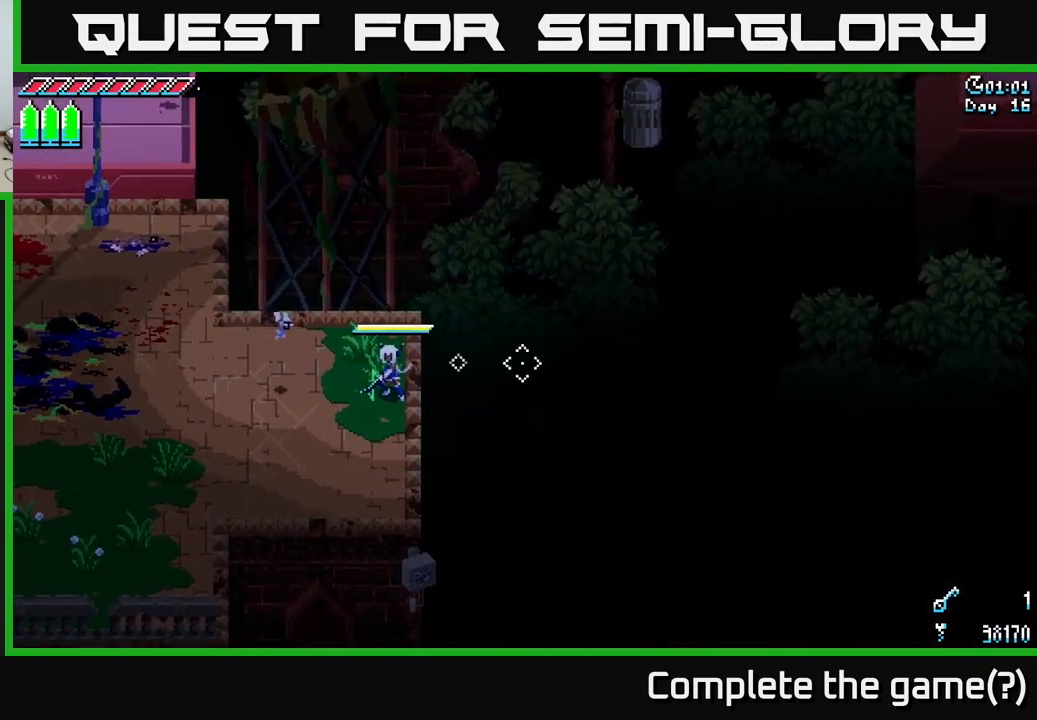
{"buttons": [], "left_stick": "up", "right_stick": "up-right", "events": [[167, "right_stick", "up-right"], [434, "left_stick", "up"]]}
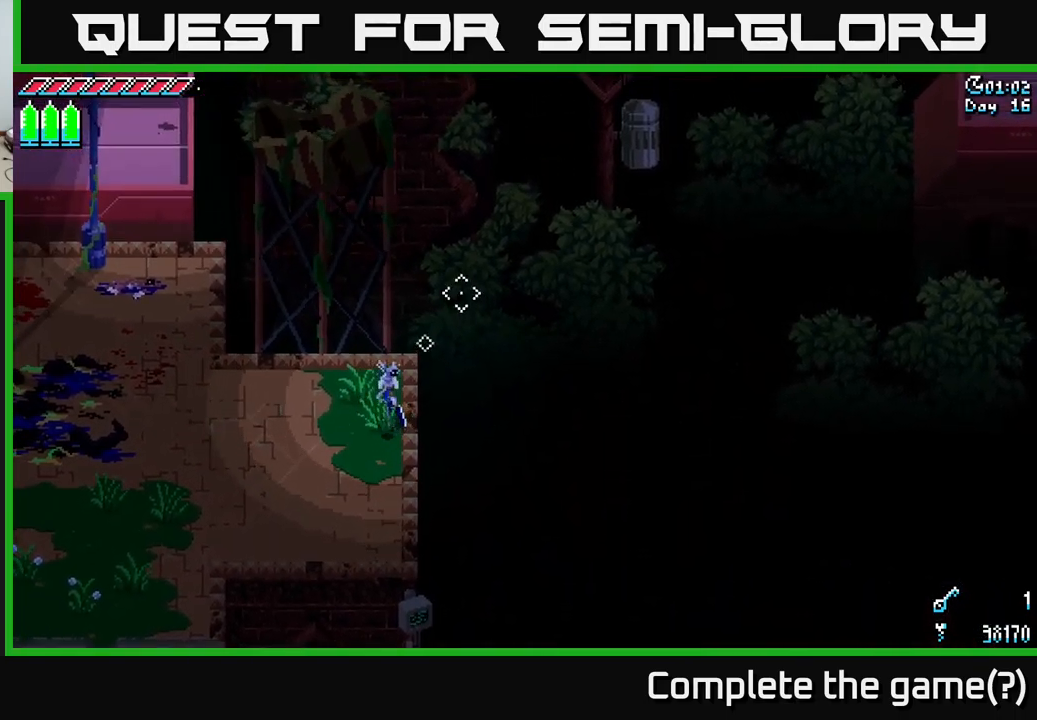
{"buttons": [], "left_stick": "center", "right_stick": "up-right", "events": [[200, "left_stick", "center"]]}